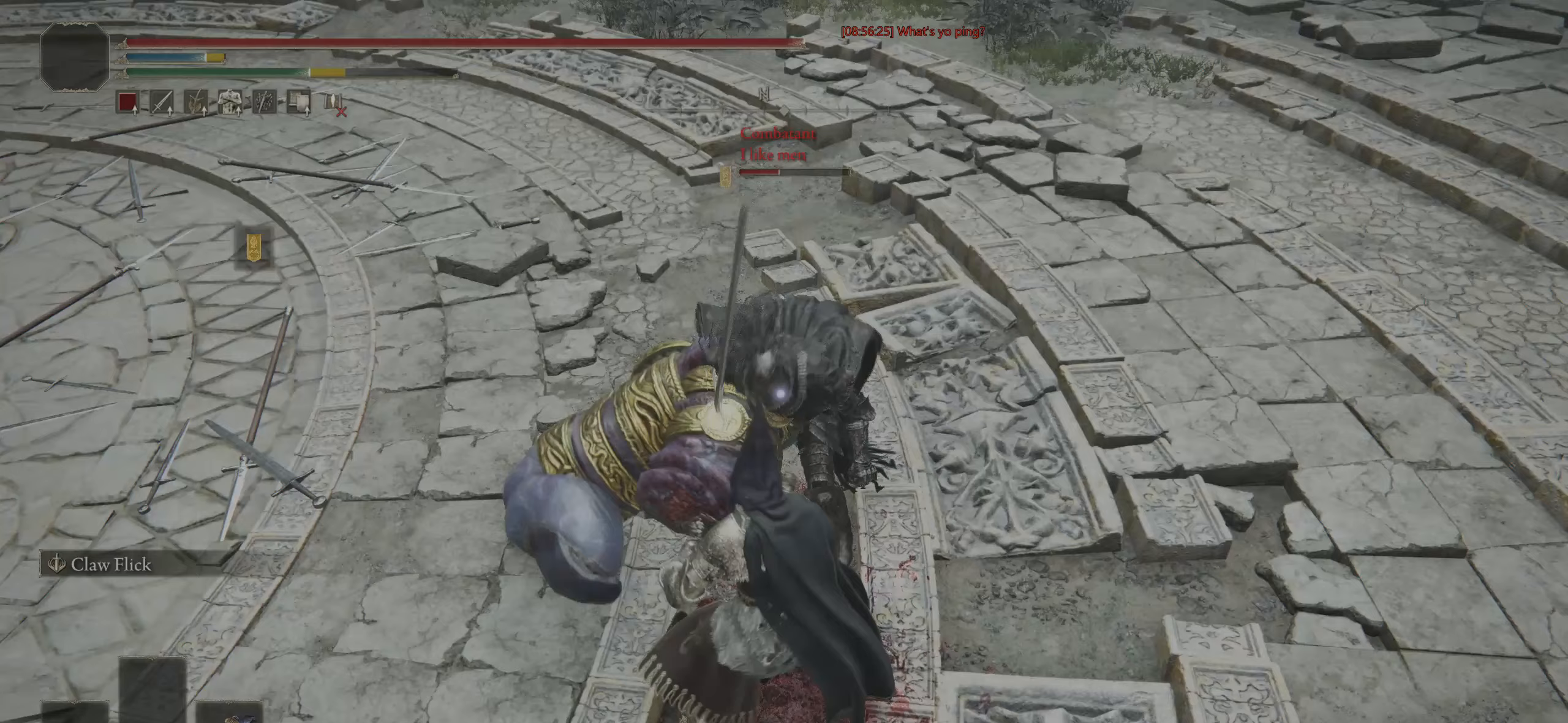
Gameplay with a controller (PlayStation layout); each line is a JSON object with the inputs held at the frame after it. "events" lists button and stick changes between this image and that frame as [ms after this image, input, new state], when the widget could be followed in between.
{"buttons": [], "left_stick": "up-right", "right_stick": "center", "events": []}
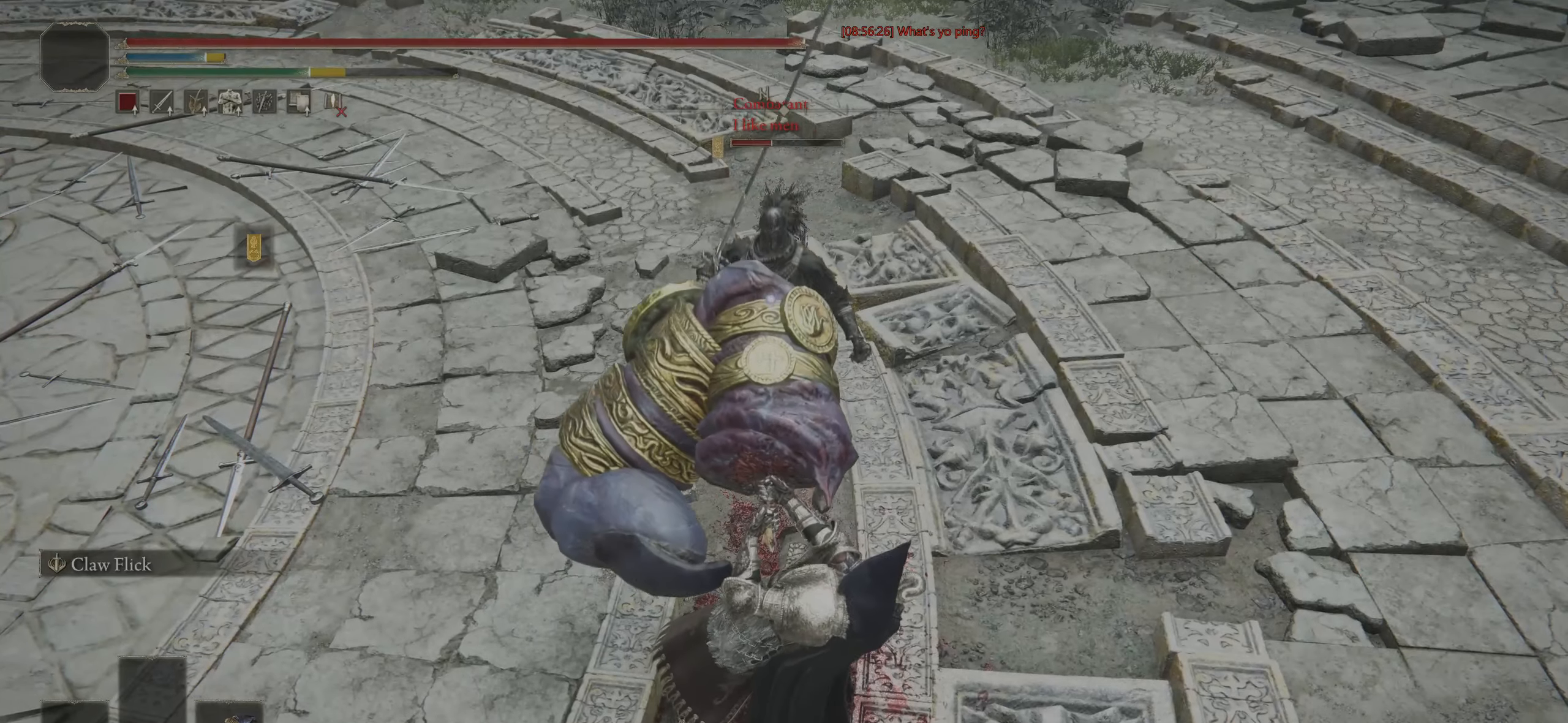
{"buttons": ["CIRCLE"], "left_stick": "center", "right_stick": "center", "events": [[150, "left_stick", "center"], [267, "CIRCLE", "down"]]}
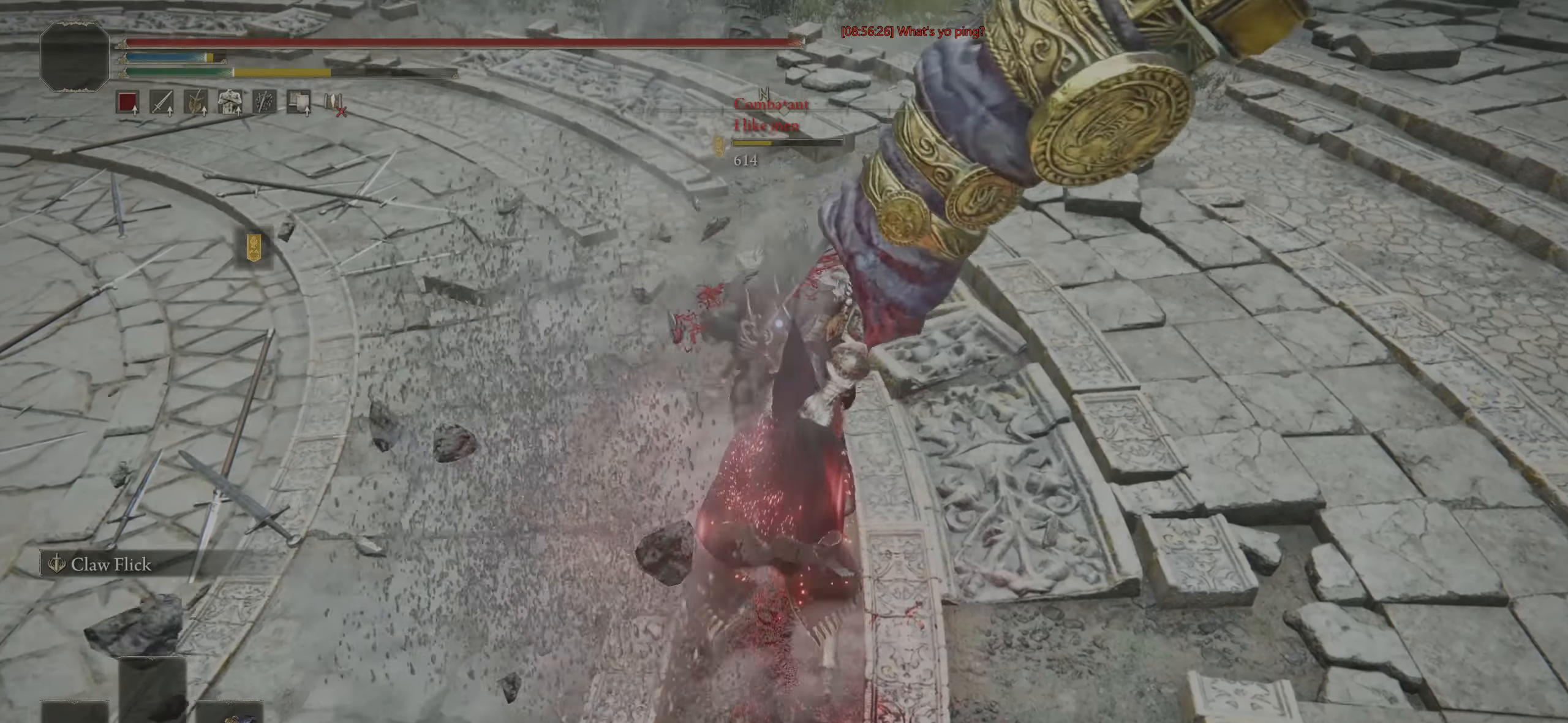
{"buttons": [], "left_stick": "center", "right_stick": "center", "events": [[350, "CIRCLE", "up"]]}
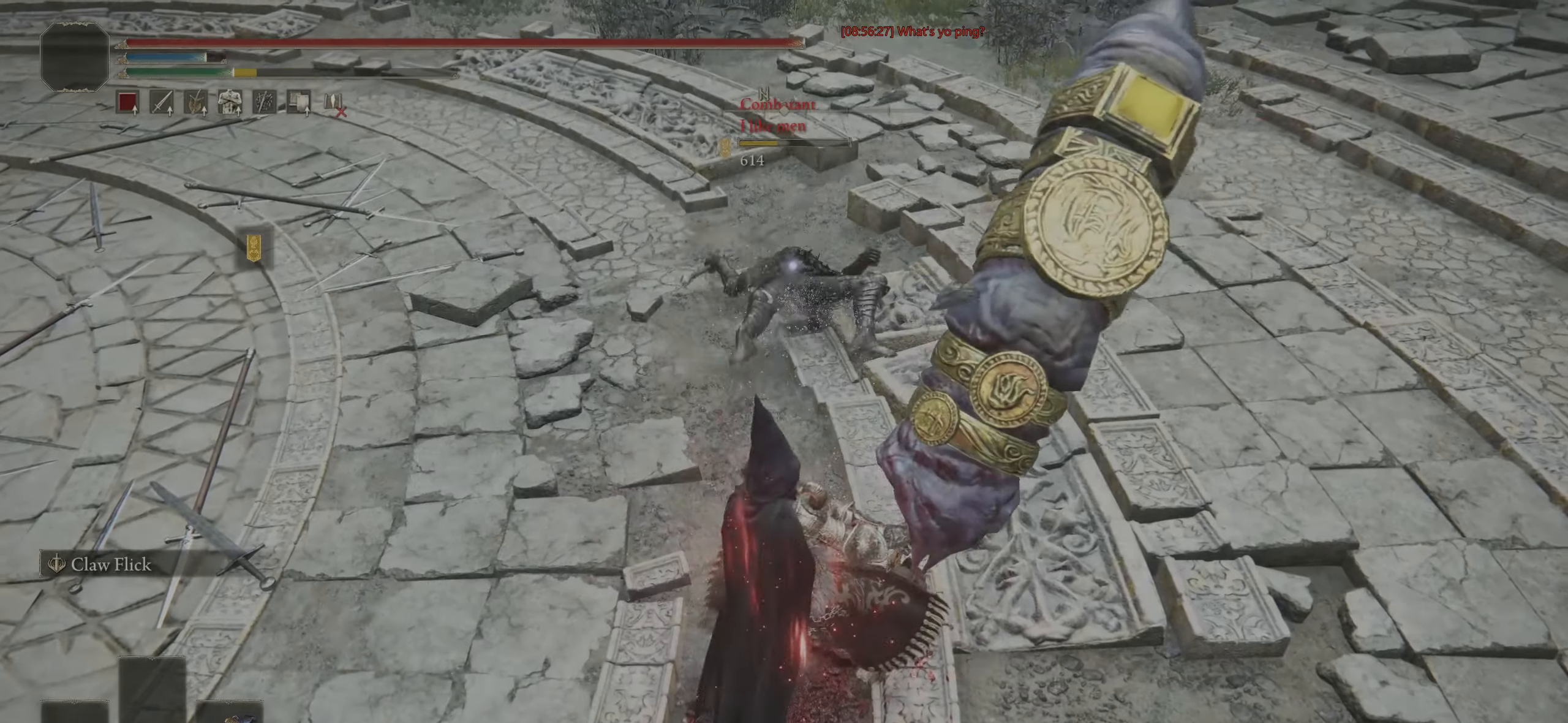
{"buttons": [], "left_stick": "center", "right_stick": "center", "events": [[133, "DPAD_LEFT", "down"], [183, "DPAD_LEFT", "up"], [233, "DPAD_UP", "down"], [283, "DPAD_UP", "up"], [350, "DPAD_UP", "down"], [433, "DPAD_UP", "up"]]}
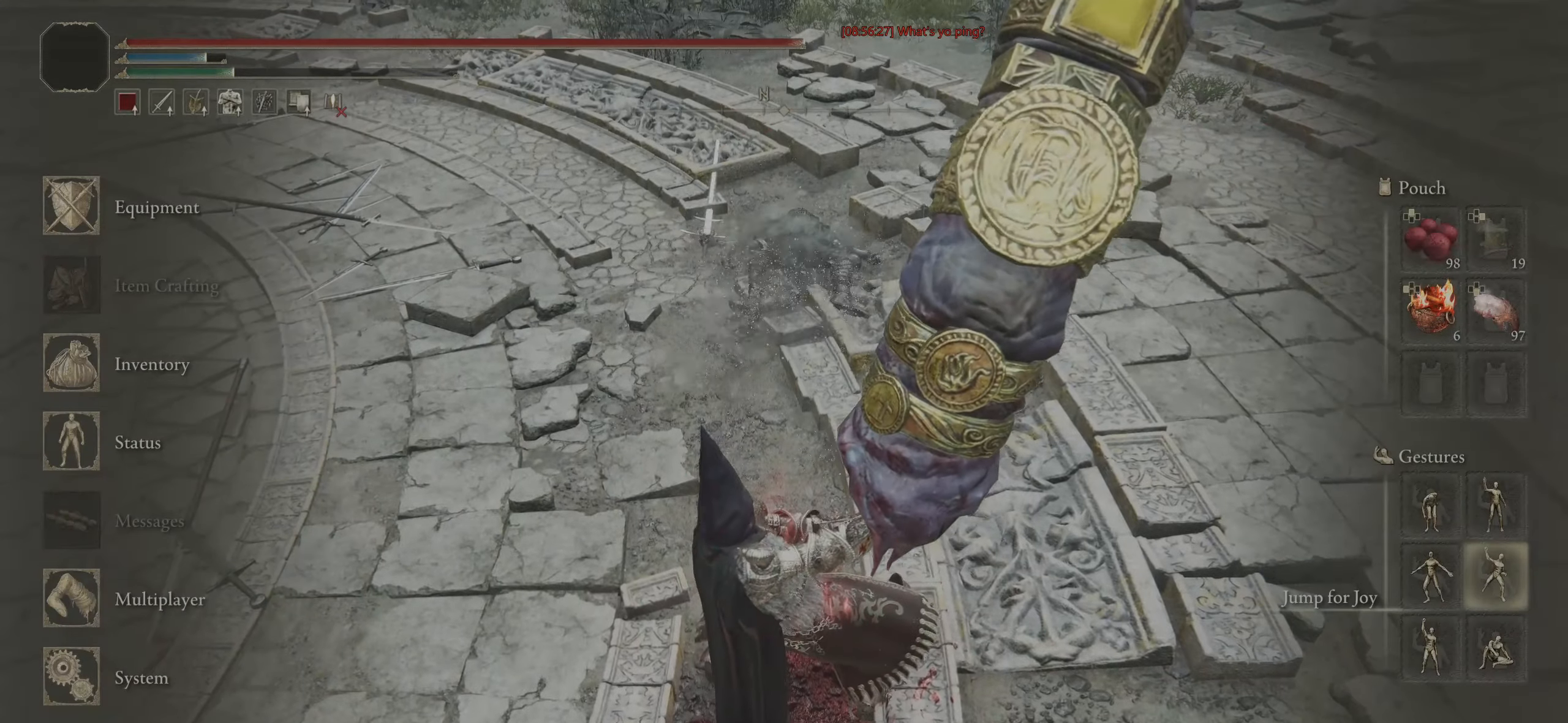
{"buttons": ["CIRCLE"], "left_stick": "down-left", "right_stick": "center", "events": [[167, "CIRCLE", "down"], [167, "left_stick", "down-right"], [467, "left_stick", "down-left"]]}
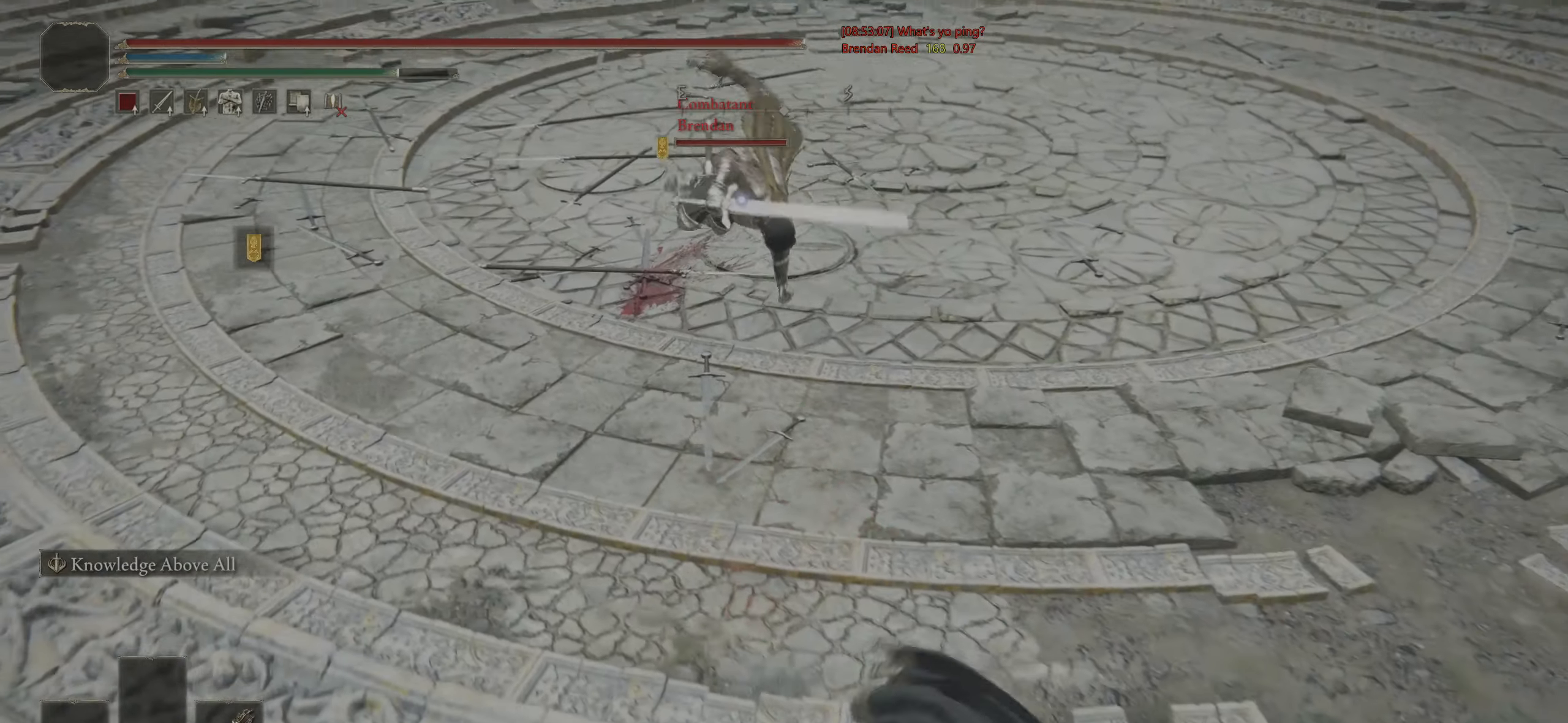
{"buttons": ["CIRCLE"], "left_stick": "down-left", "right_stick": "center", "events": [[67, "left_stick", "left"], [217, "left_stick", "up-left"], [317, "left_stick", "left"], [483, "left_stick", "down-left"]]}
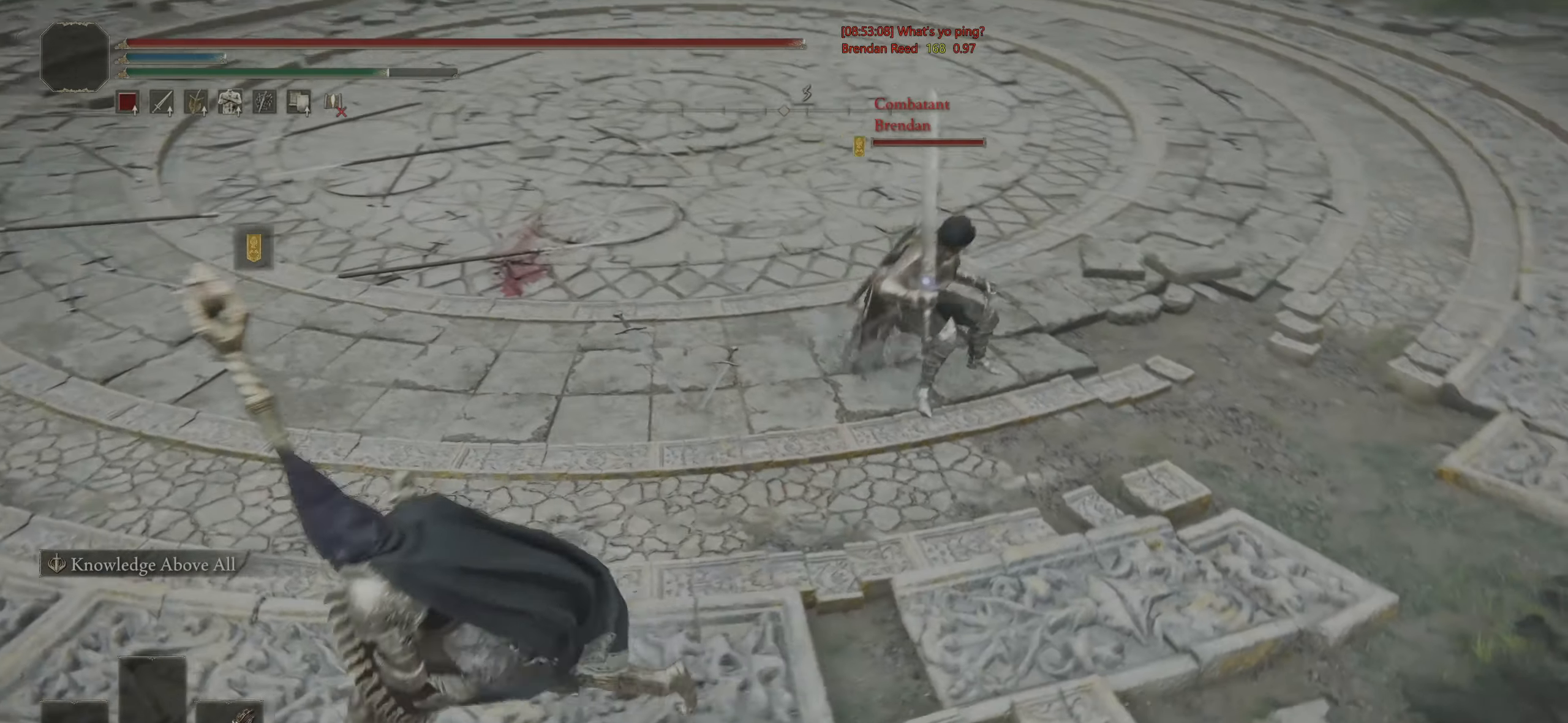
{"buttons": ["CIRCLE", "R1", "L3"], "left_stick": "up-right", "right_stick": "center", "events": [[233, "L3", "down"], [283, "left_stick", "up-left"], [333, "R1", "down"], [367, "left_stick", "up-right"], [433, "R1", "up"], [467, "R1", "down"]]}
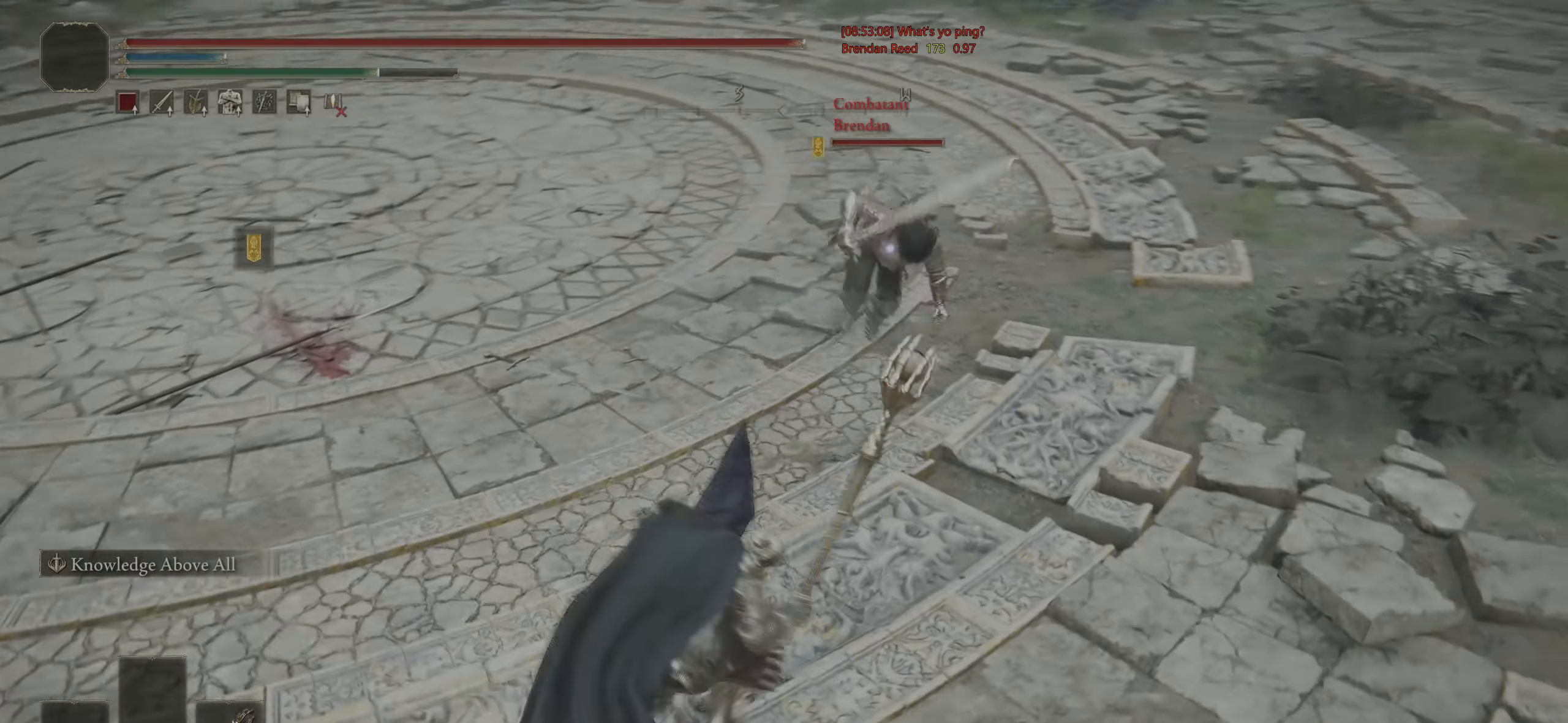
{"buttons": ["CIRCLE"], "left_stick": "up-right", "right_stick": "center", "events": [[50, "R1", "up"], [67, "L3", "up"]]}
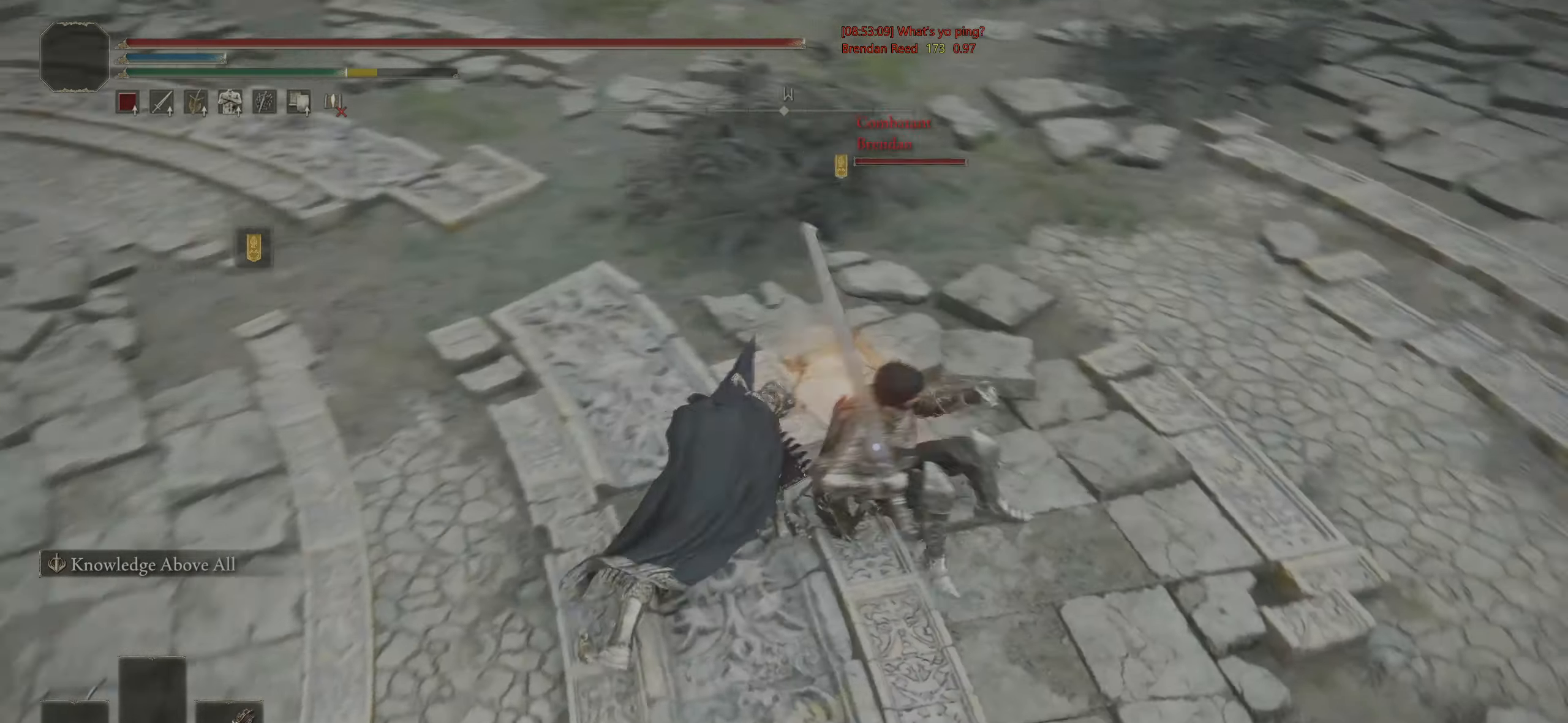
{"buttons": ["CIRCLE", "L3"], "left_stick": "left", "right_stick": "center", "events": [[67, "left_stick", "right"], [267, "left_stick", "down"], [333, "left_stick", "down-left"], [450, "L3", "down"], [483, "left_stick", "left"]]}
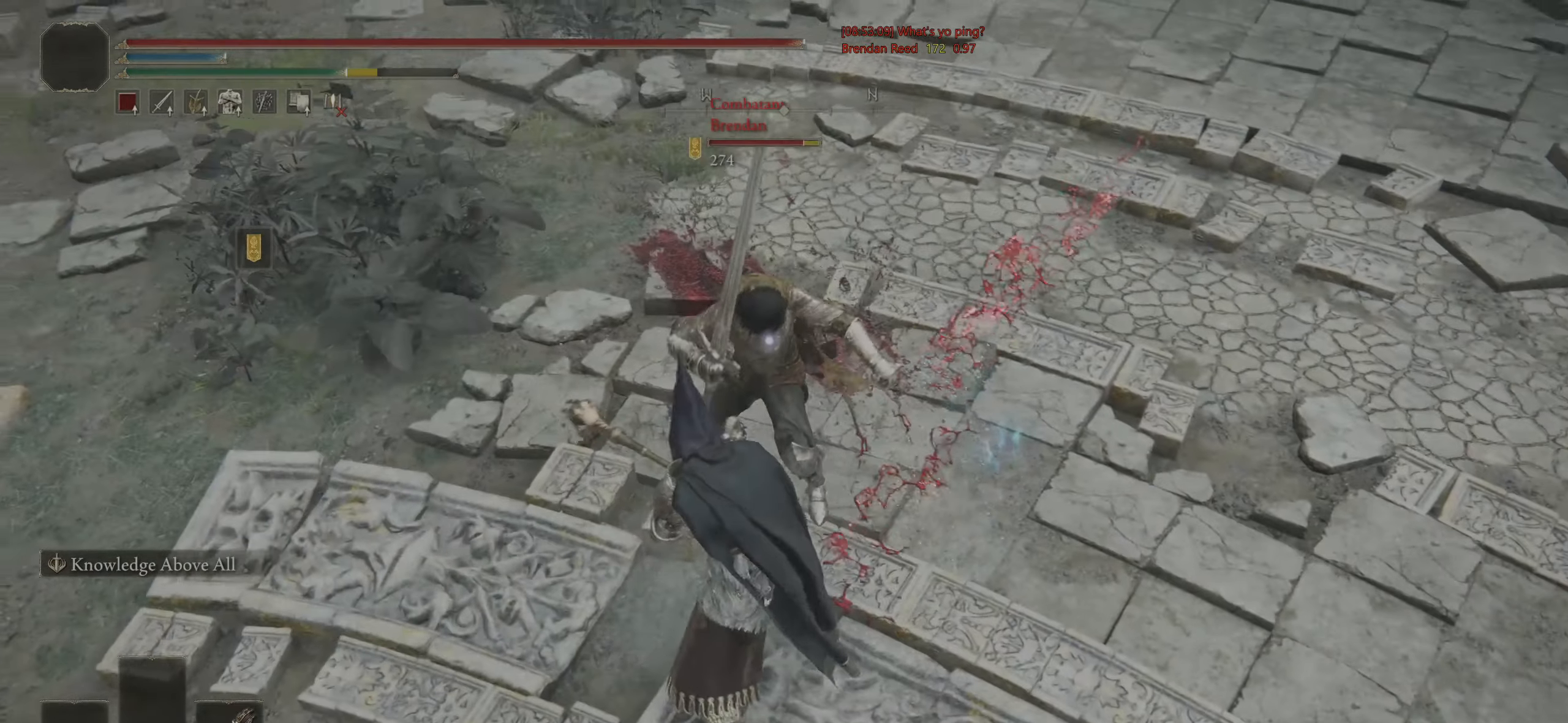
{"buttons": ["CIRCLE"], "left_stick": "up-right", "right_stick": "center", "events": [[50, "R1", "down"], [117, "R1", "up"], [167, "R1", "down"], [167, "left_stick", "up"], [250, "R1", "up"], [267, "left_stick", "up-right"], [300, "L3", "up"]]}
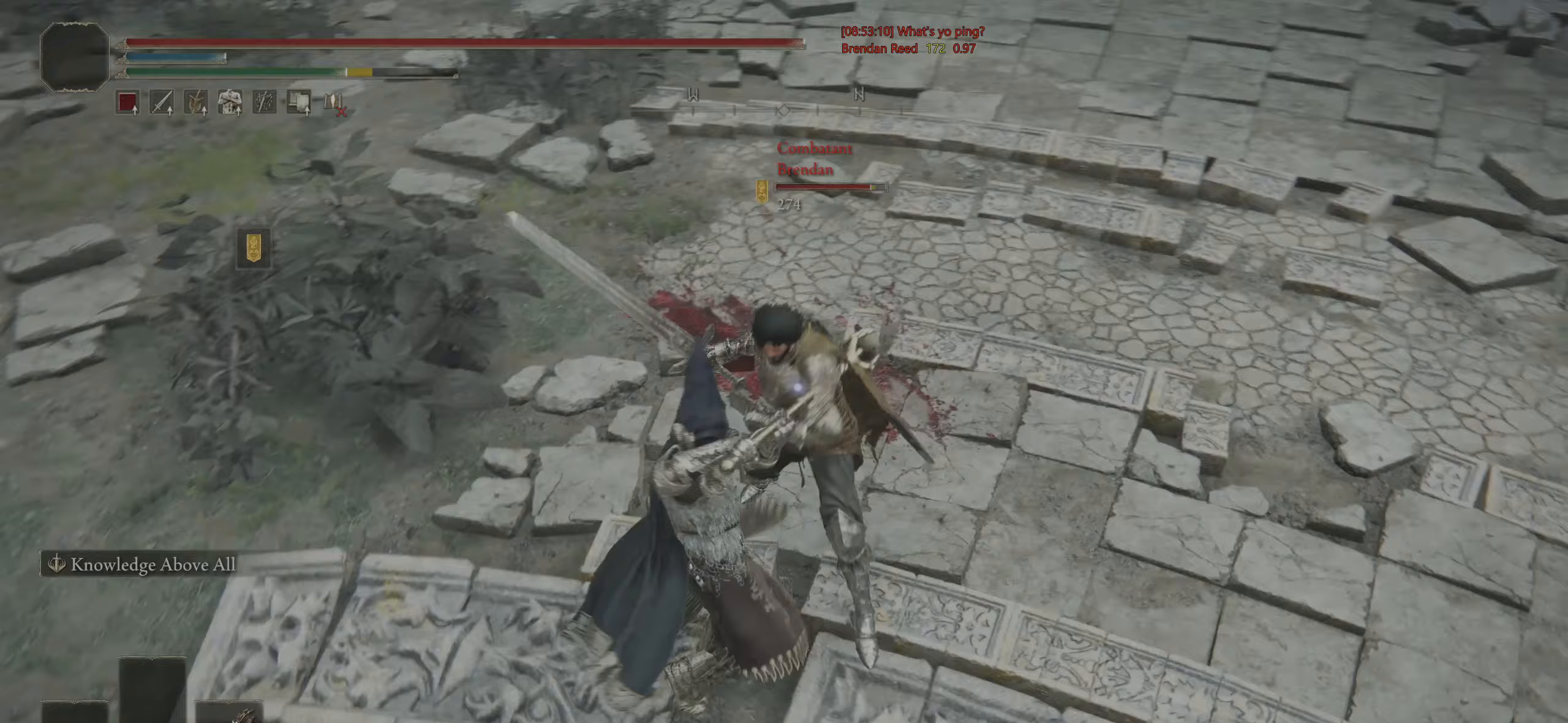
{"buttons": ["CIRCLE"], "left_stick": "left", "right_stick": "center", "events": [[317, "left_stick", "up-left"], [383, "left_stick", "left"]]}
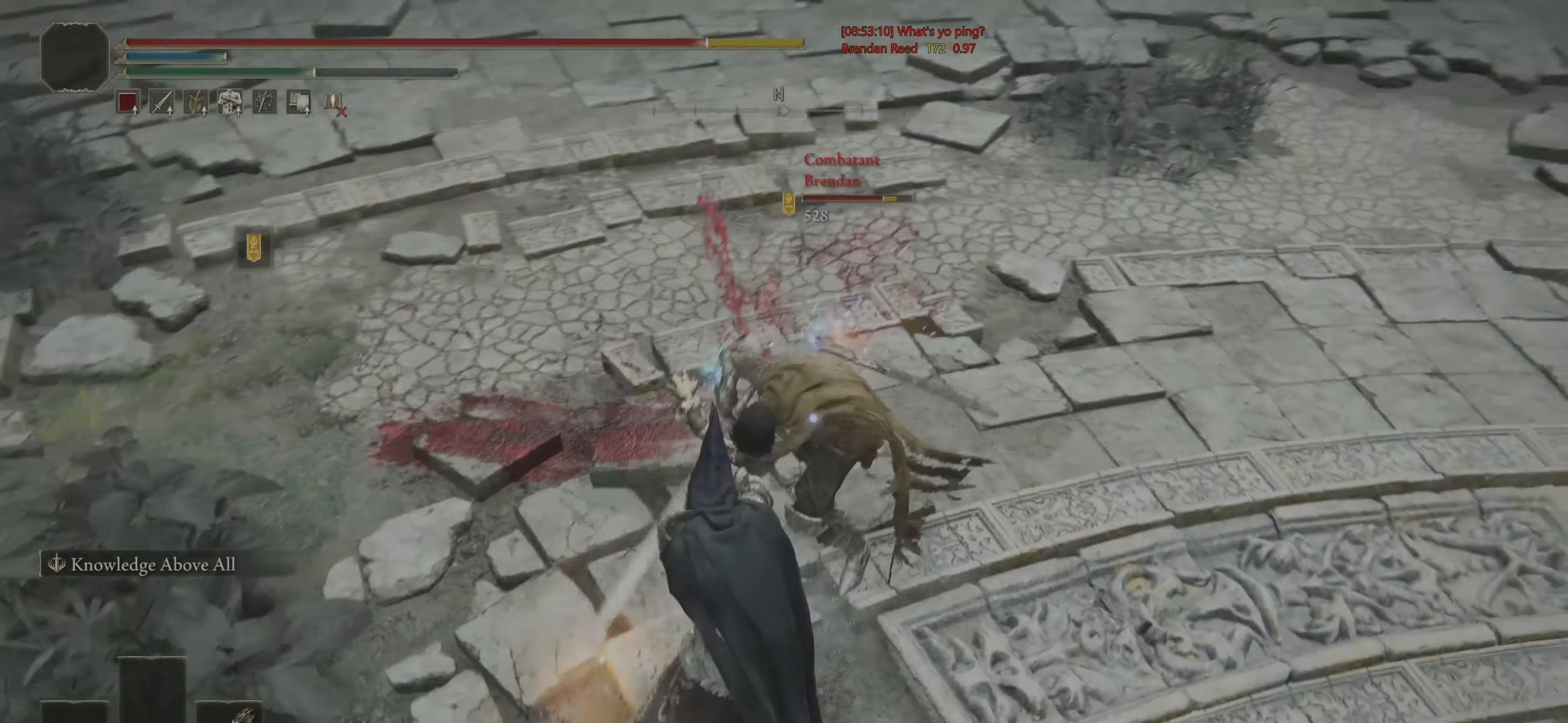
{"buttons": ["CIRCLE"], "left_stick": "down", "right_stick": "center", "events": [[133, "CIRCLE", "up"], [200, "CIRCLE", "down"], [267, "left_stick", "down-left"], [283, "CIRCLE", "up"], [333, "CIRCLE", "down"], [400, "left_stick", "down"], [417, "CIRCLE", "up"], [483, "CIRCLE", "down"]]}
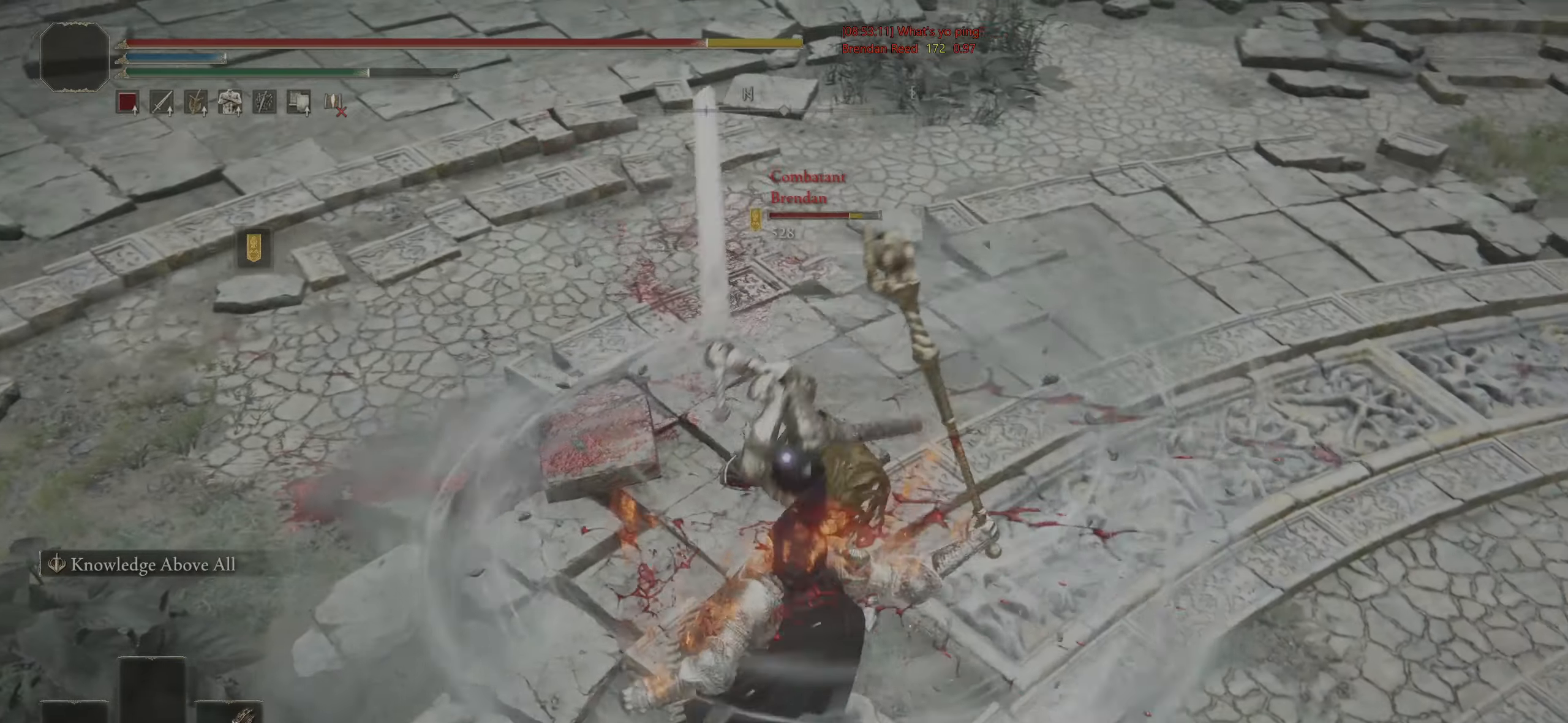
{"buttons": [], "left_stick": "down-right", "right_stick": "center", "events": [[50, "CIRCLE", "up"], [117, "CIRCLE", "down"], [183, "CIRCLE", "up"], [317, "left_stick", "down-right"], [383, "CIRCLE", "down"], [450, "CIRCLE", "up"]]}
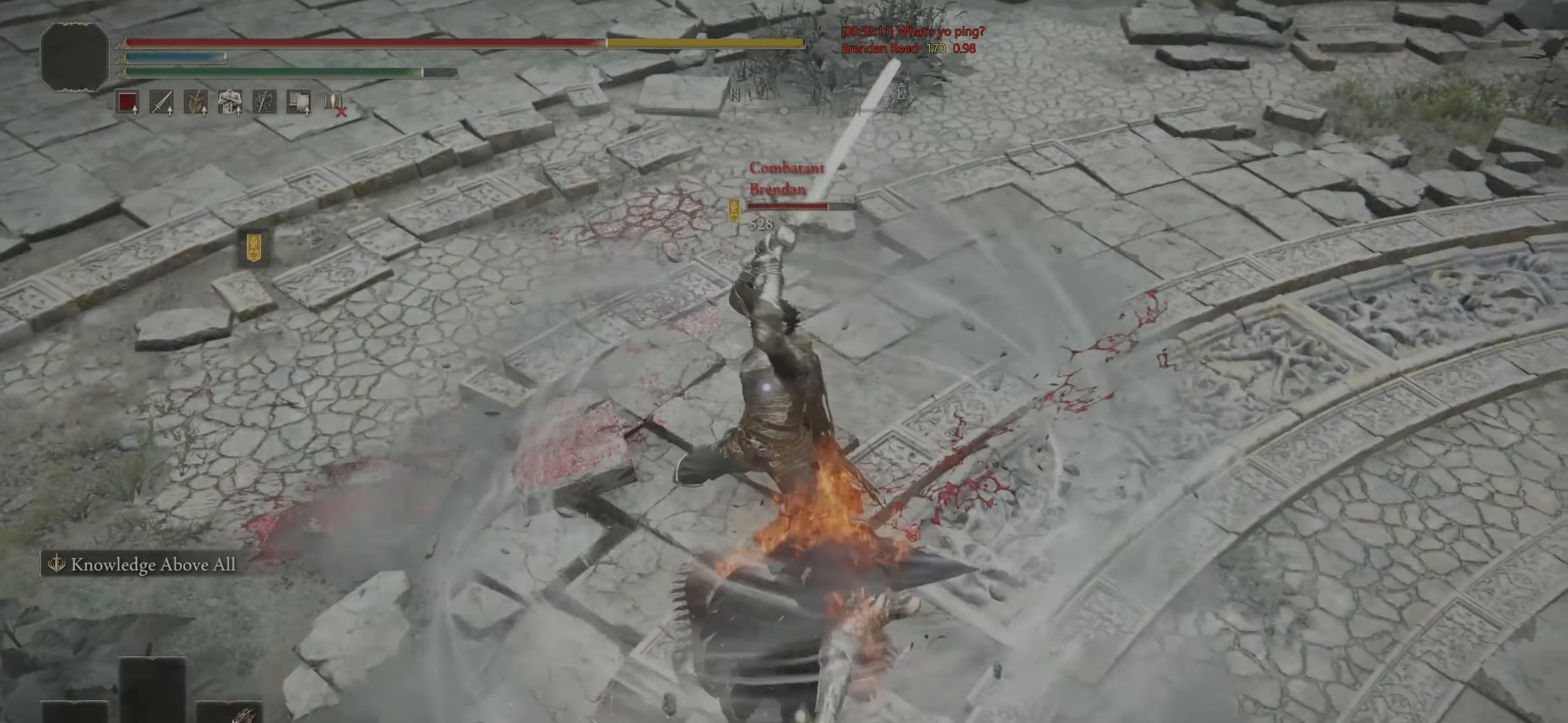
{"buttons": [], "left_stick": "down-right", "right_stick": "center", "events": [[17, "CIRCLE", "down"], [83, "CIRCLE", "up"], [150, "CIRCLE", "down"], [217, "CIRCLE", "up"], [283, "CIRCLE", "down"], [367, "CIRCLE", "up"], [417, "CIRCLE", "down"], [500, "CIRCLE", "up"]]}
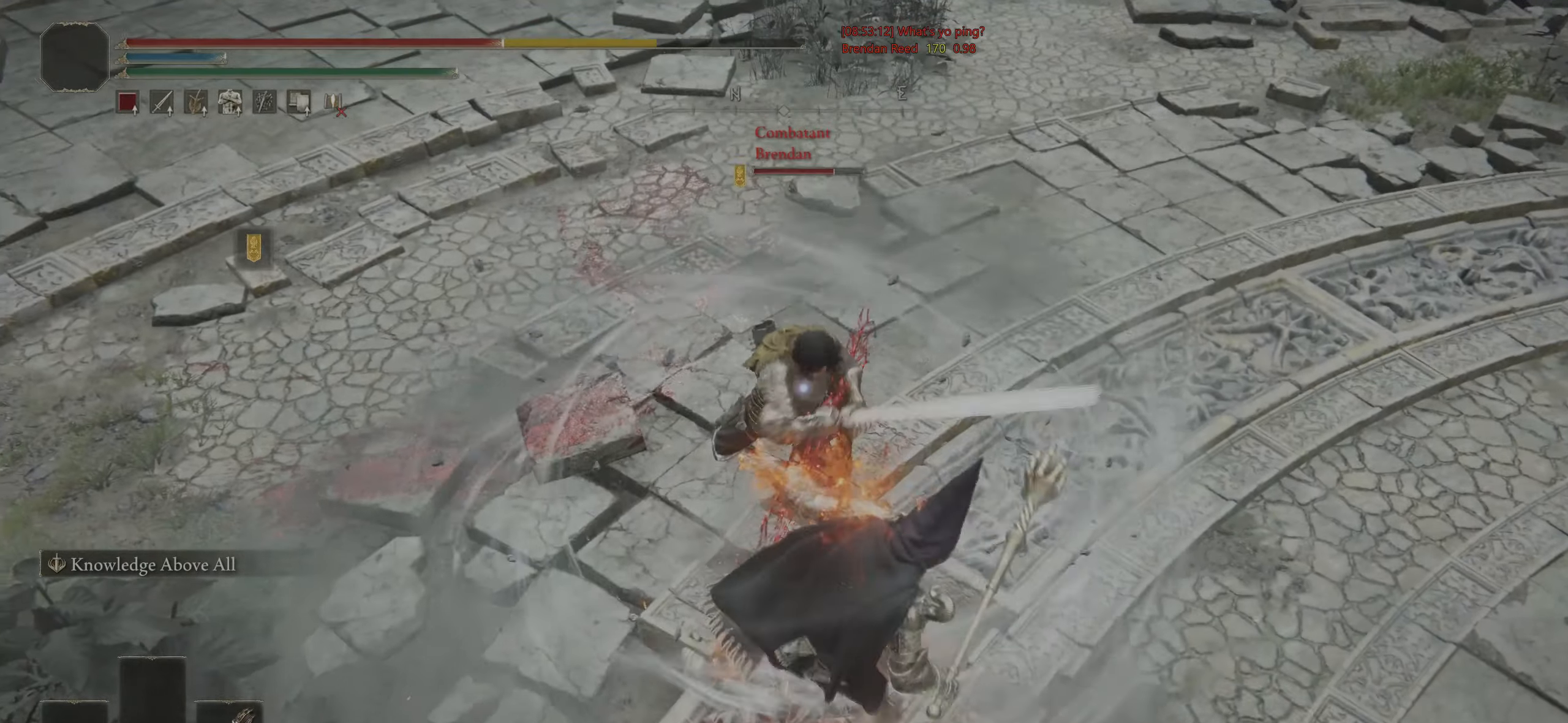
{"buttons": [], "left_stick": "up-right", "right_stick": "center", "events": [[67, "CIRCLE", "down"], [150, "CIRCLE", "up"], [233, "left_stick", "right"], [333, "left_stick", "up-right"], [400, "CIRCLE", "down"], [467, "CIRCLE", "up"]]}
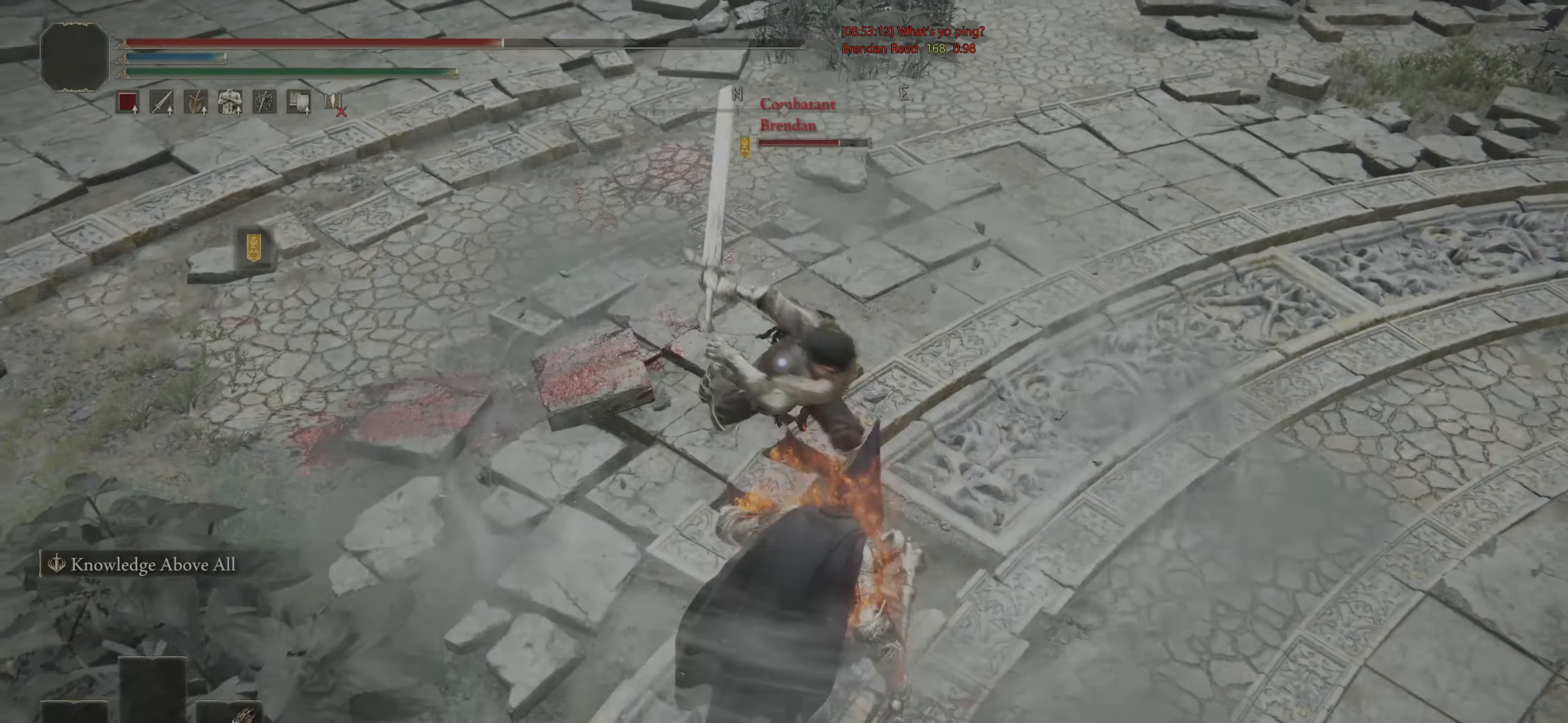
{"buttons": ["CIRCLE"], "left_stick": "down-right", "right_stick": "center", "events": [[33, "CIRCLE", "down"], [117, "CIRCLE", "up"], [167, "CIRCLE", "down"], [183, "left_stick", "right"], [267, "CIRCLE", "up"], [317, "CIRCLE", "down"], [333, "left_stick", "down-right"], [400, "CIRCLE", "up"], [483, "CIRCLE", "down"]]}
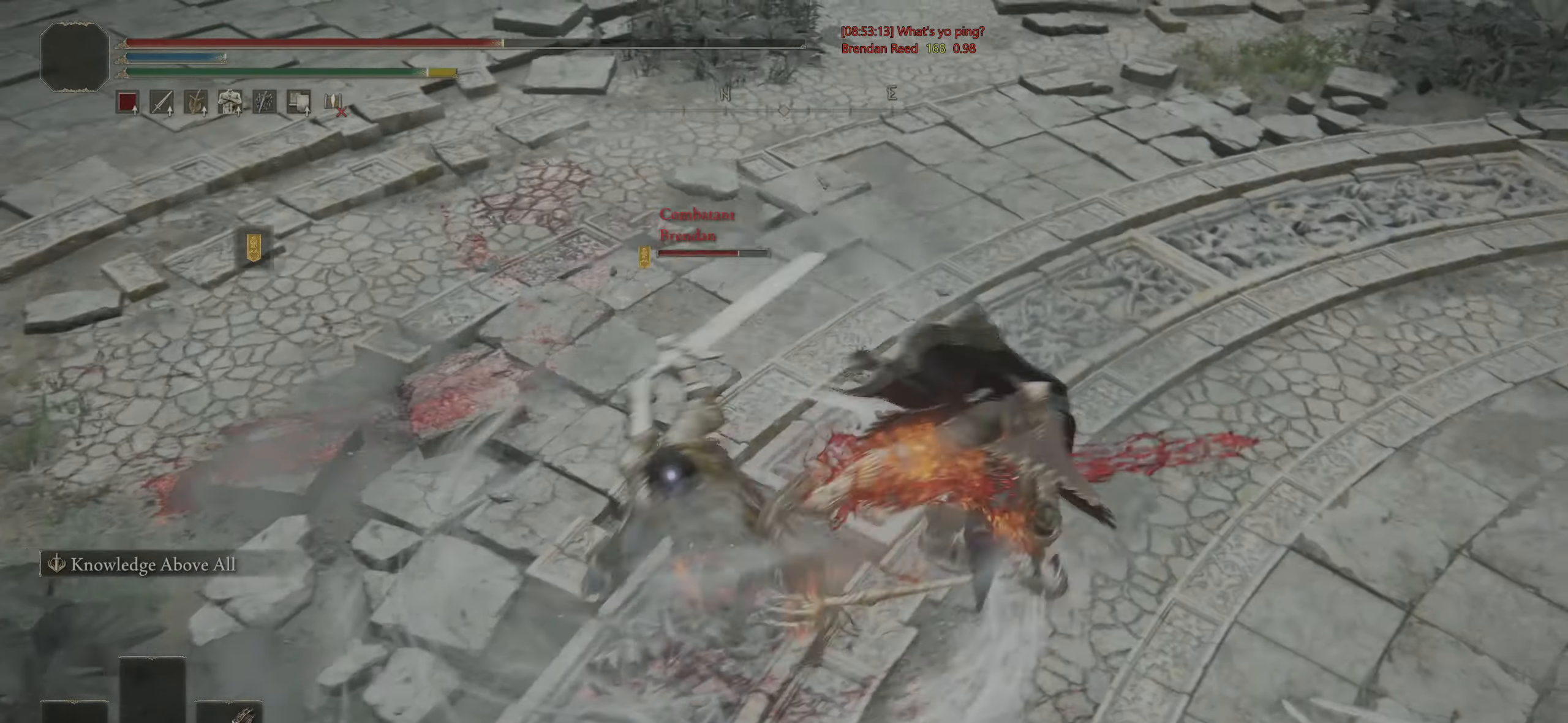
{"buttons": [], "left_stick": "down-right", "right_stick": "center", "events": [[50, "CIRCLE", "up"], [117, "CIRCLE", "down"], [183, "CIRCLE", "up"], [250, "CIRCLE", "down"], [350, "CIRCLE", "up"]]}
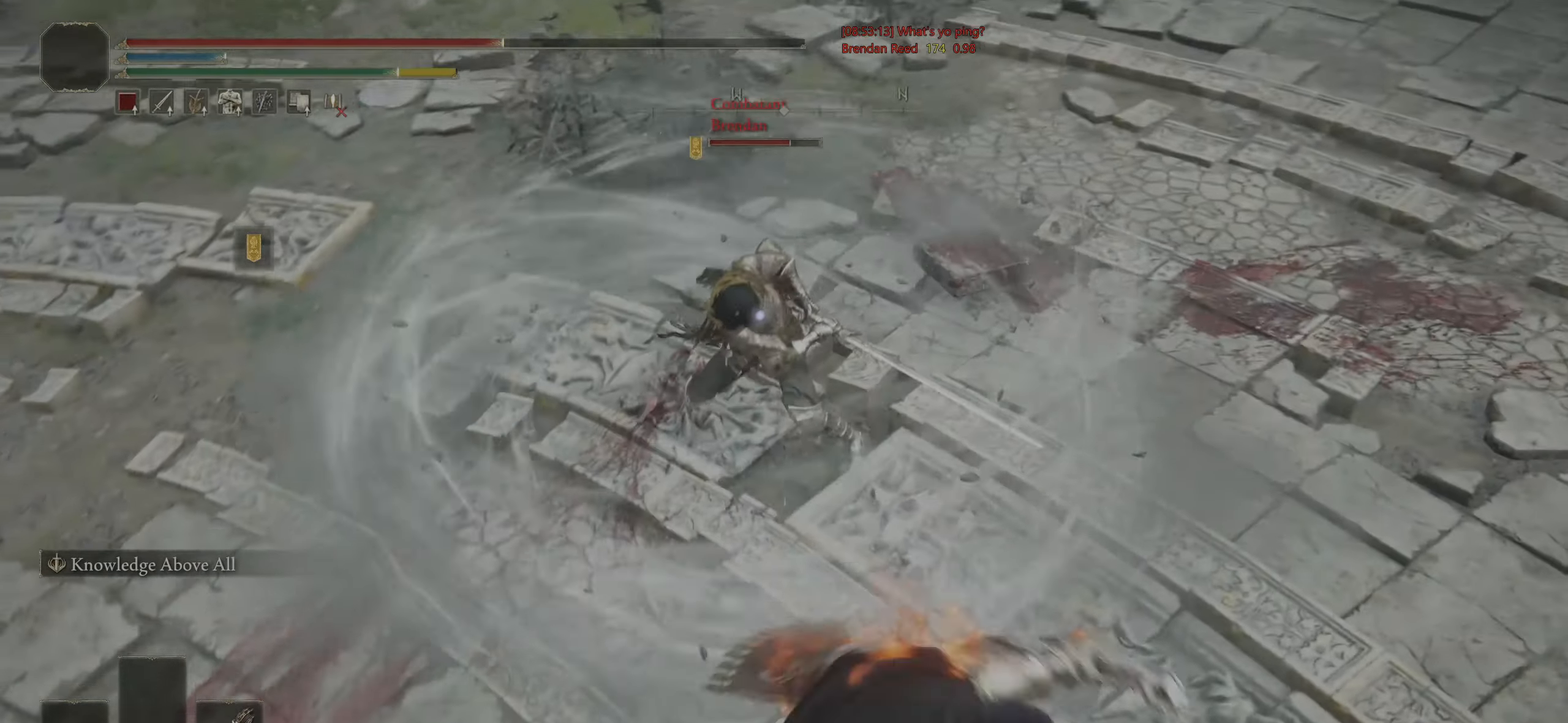
{"buttons": ["CIRCLE"], "left_stick": "down-left", "right_stick": "center", "events": [[217, "left_stick", "down"], [383, "CIRCLE", "down"], [467, "left_stick", "down-left"]]}
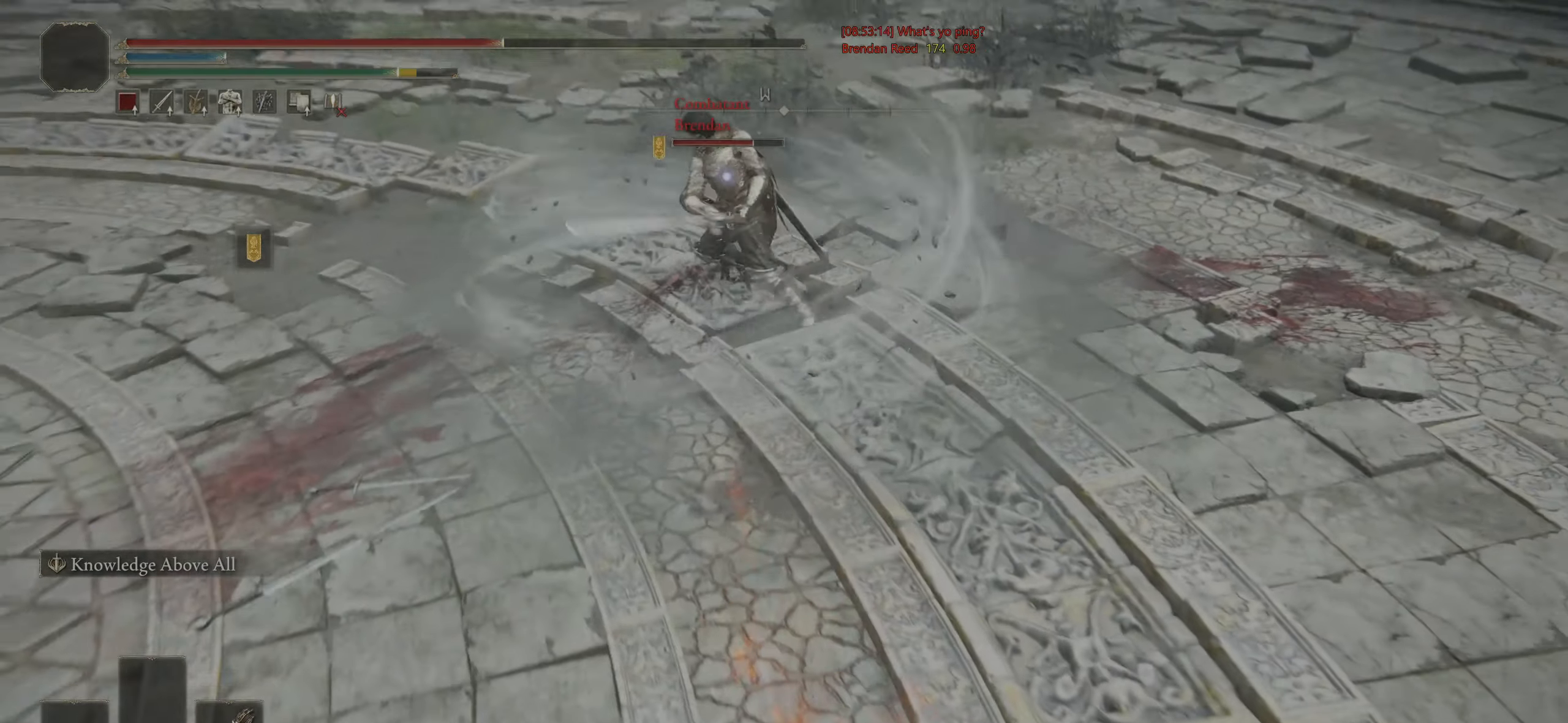
{"buttons": ["CIRCLE"], "left_stick": "down-left", "right_stick": "center", "events": []}
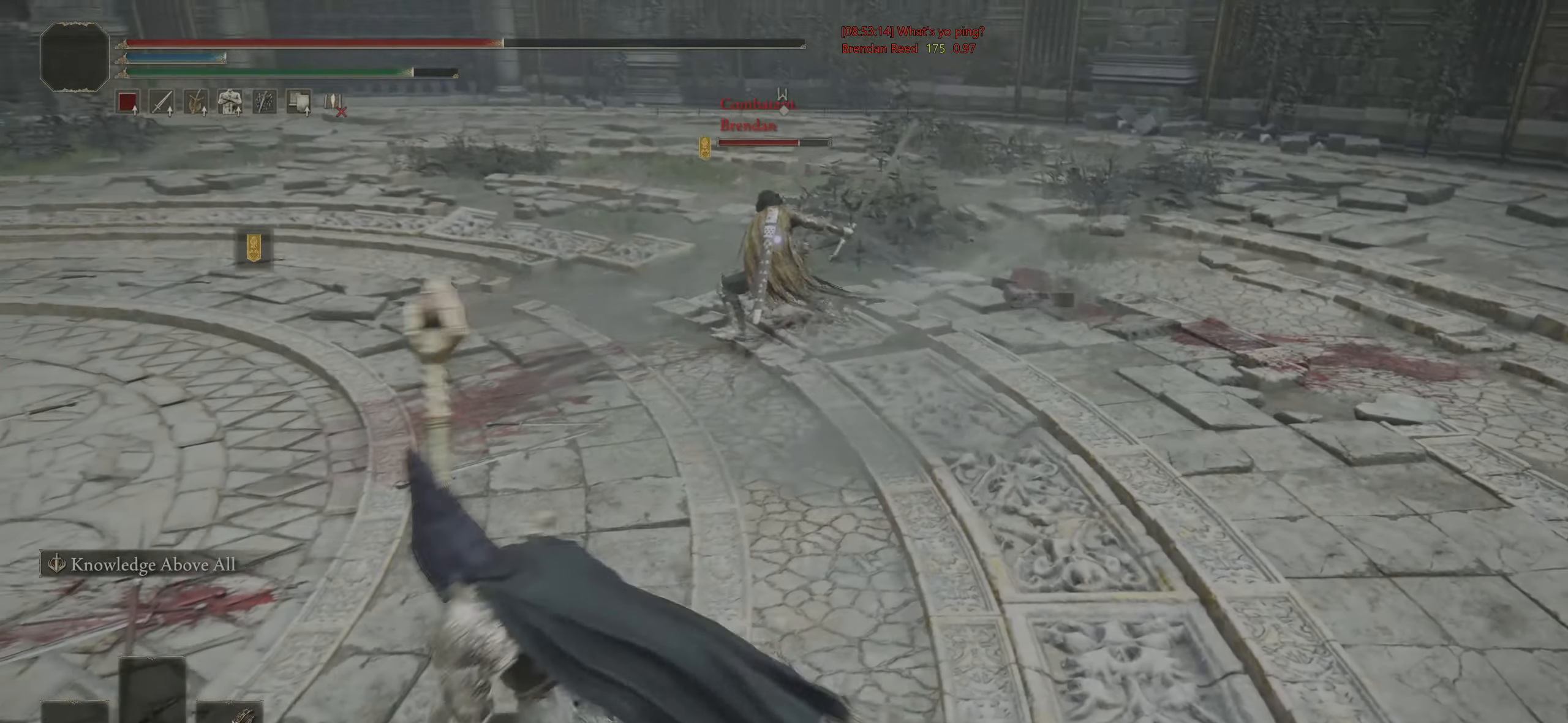
{"buttons": ["CIRCLE"], "left_stick": "up", "right_stick": "center", "events": [[67, "L3", "down"], [67, "R1", "down"], [67, "left_stick", "left"], [133, "R1", "up"], [217, "R1", "down"], [217, "left_stick", "up"], [233, "R1", "up"], [333, "L3", "up"]]}
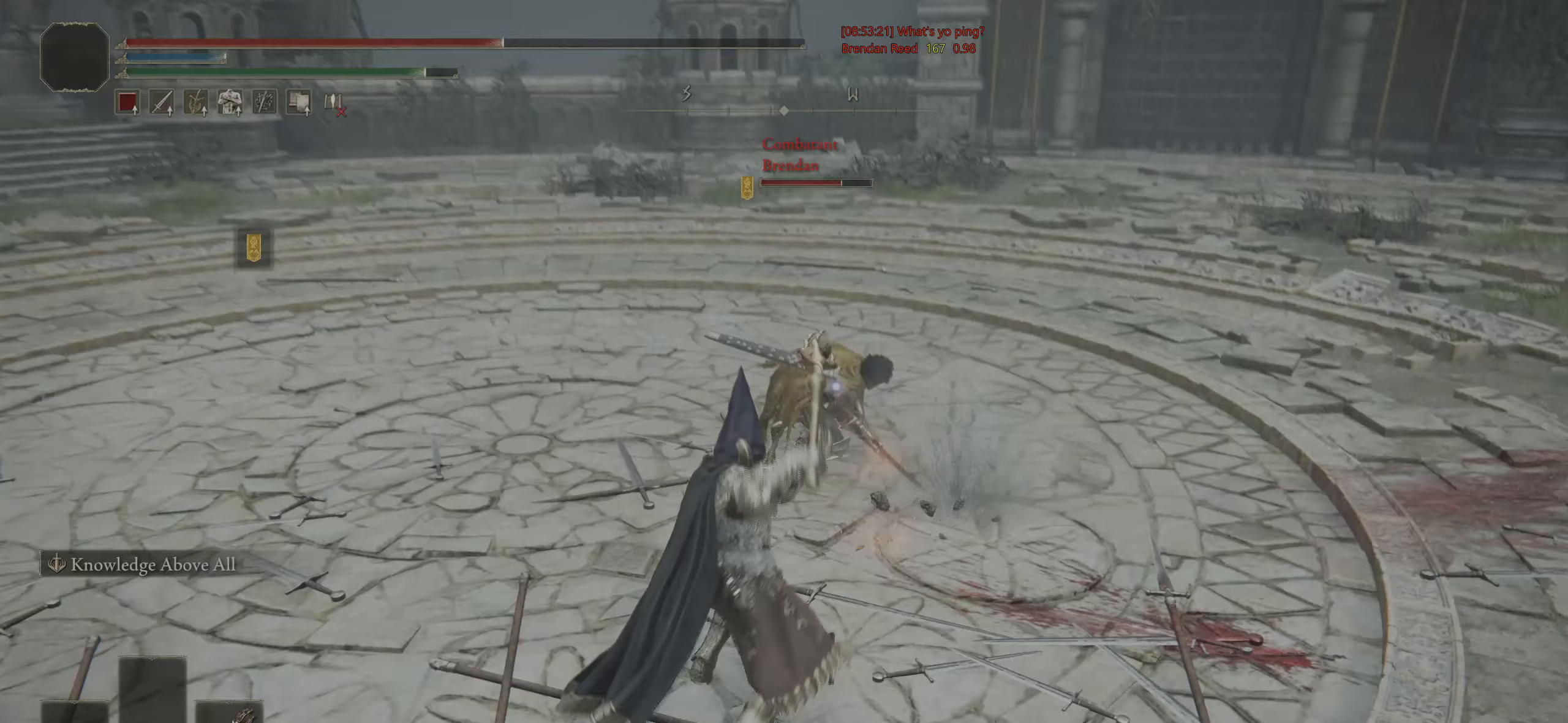
{"buttons": ["CIRCLE"], "left_stick": "down-left", "right_stick": "center", "events": [[167, "left_stick", "center"], [250, "left_stick", "down-left"]]}
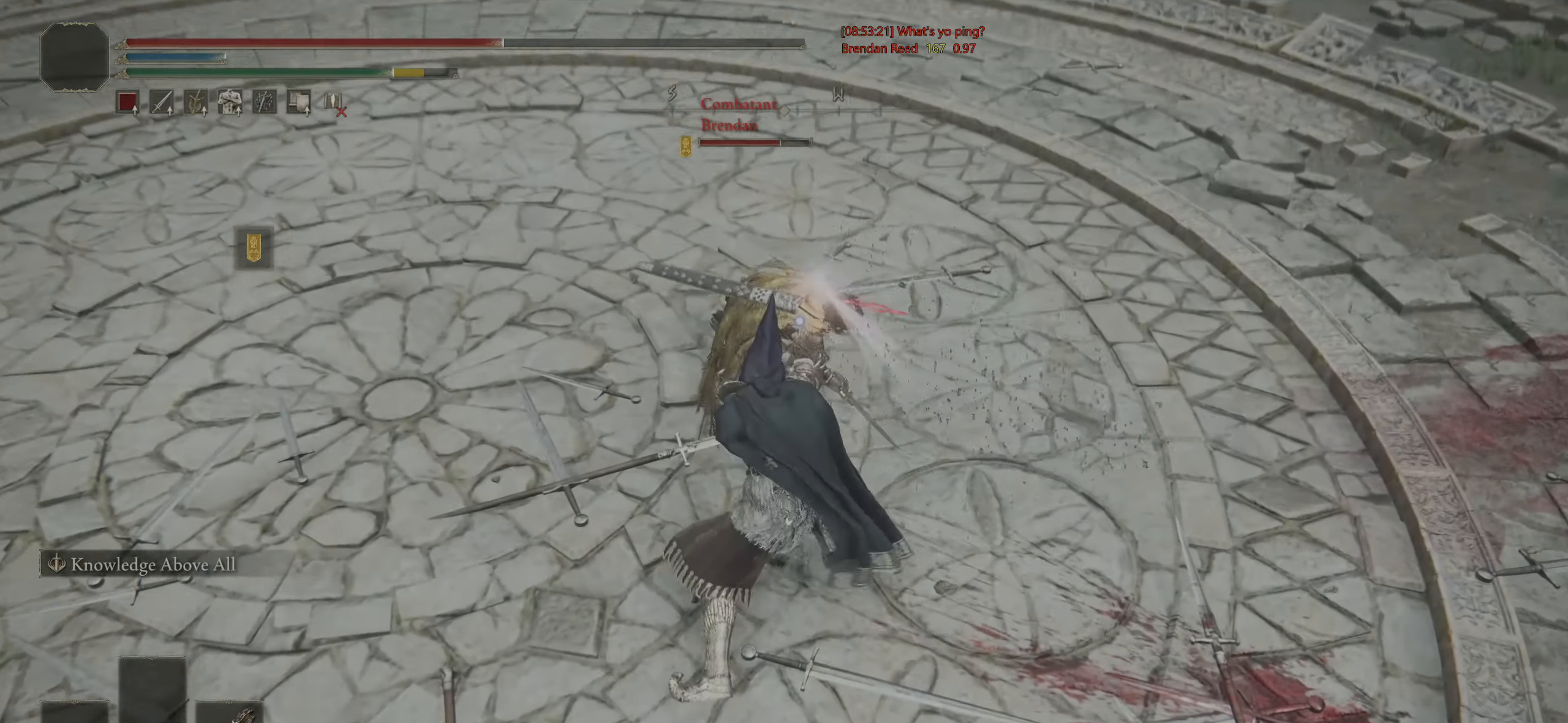
{"buttons": ["CIRCLE", "L3"], "left_stick": "up", "right_stick": "center", "events": [[117, "left_stick", "left"], [200, "L3", "down"], [300, "R1", "down"], [350, "left_stick", "up"], [367, "R1", "up"], [433, "R1", "down"], [483, "R1", "up"]]}
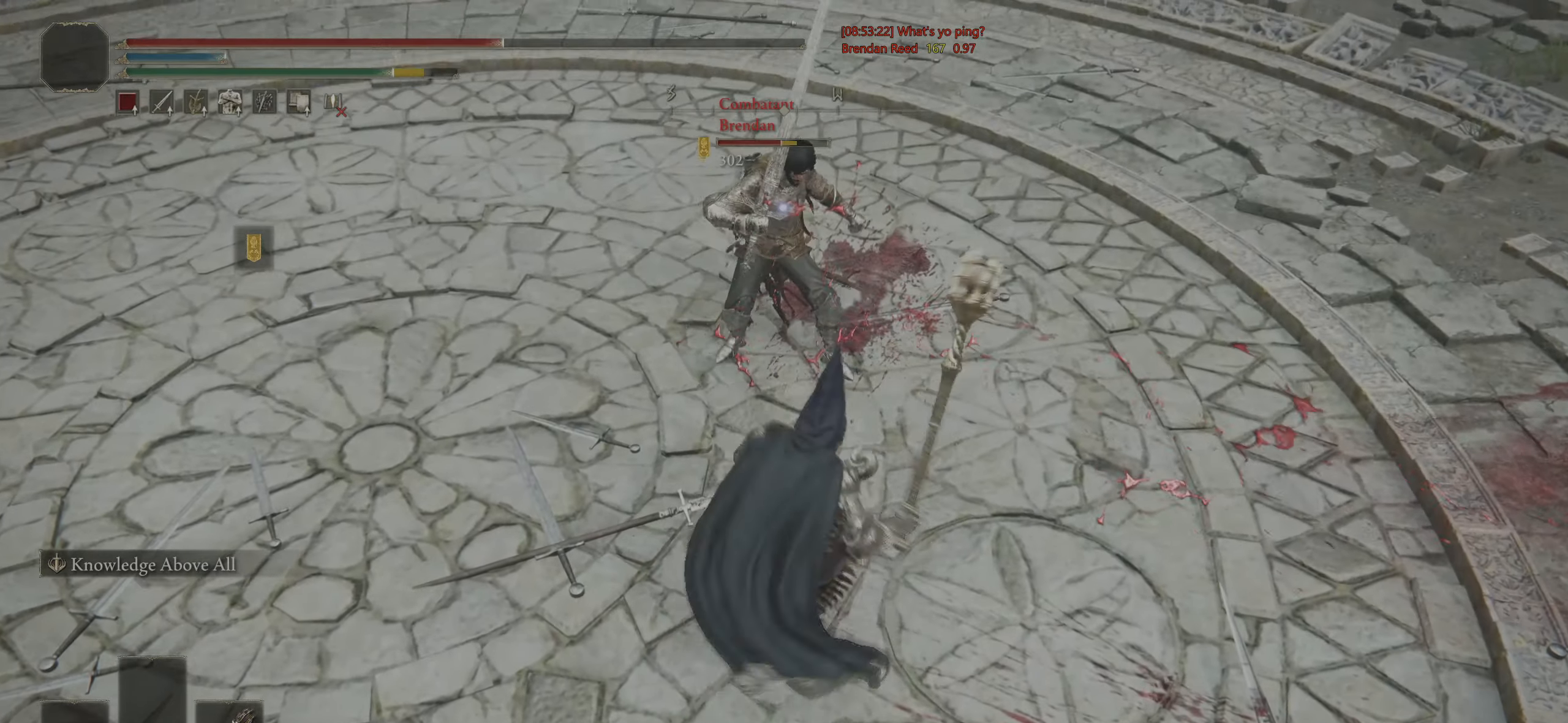
{"buttons": ["CIRCLE"], "left_stick": "down-right", "right_stick": "center", "events": [[50, "L3", "up"], [200, "left_stick", "center"], [383, "left_stick", "down-right"]]}
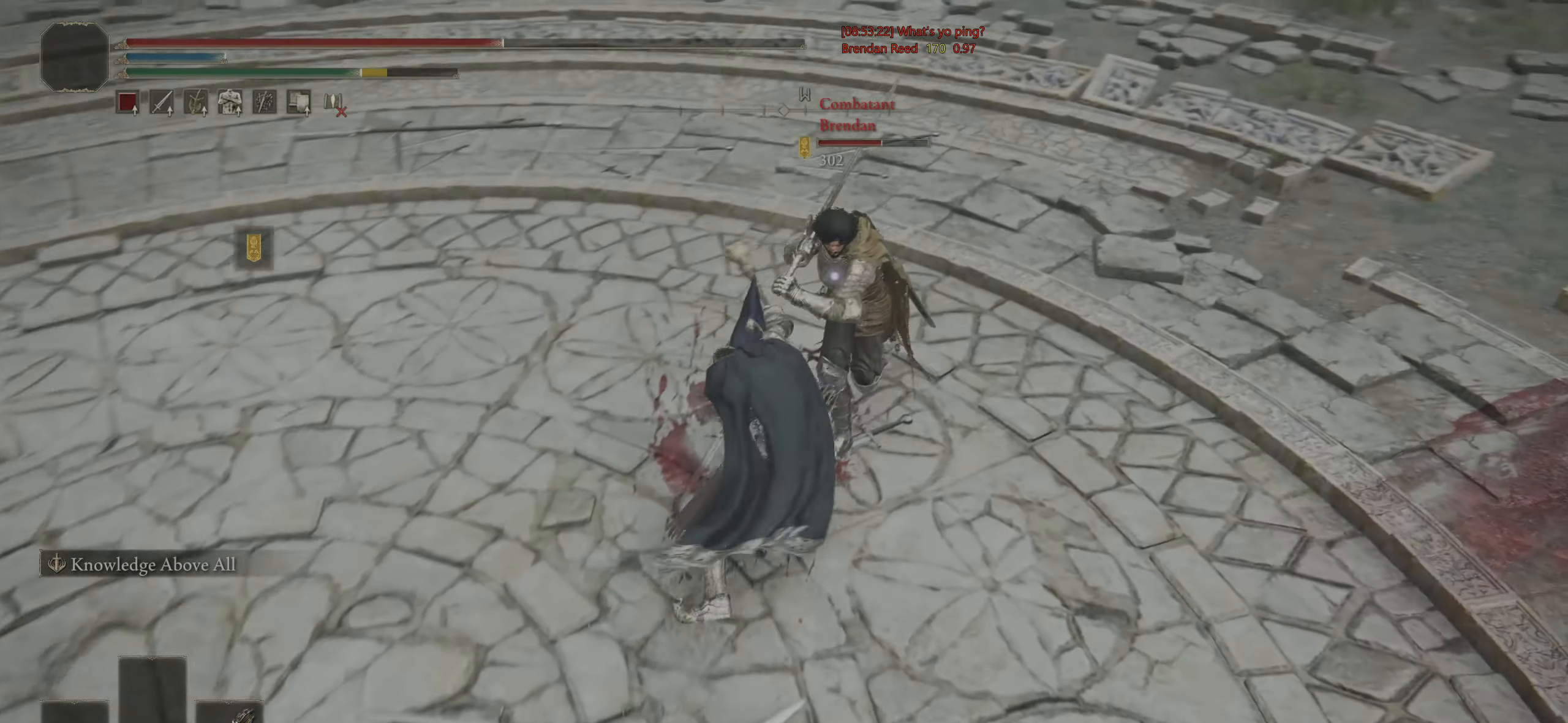
{"buttons": ["CIRCLE"], "left_stick": "down", "right_stick": "center", "events": [[67, "left_stick", "down"]]}
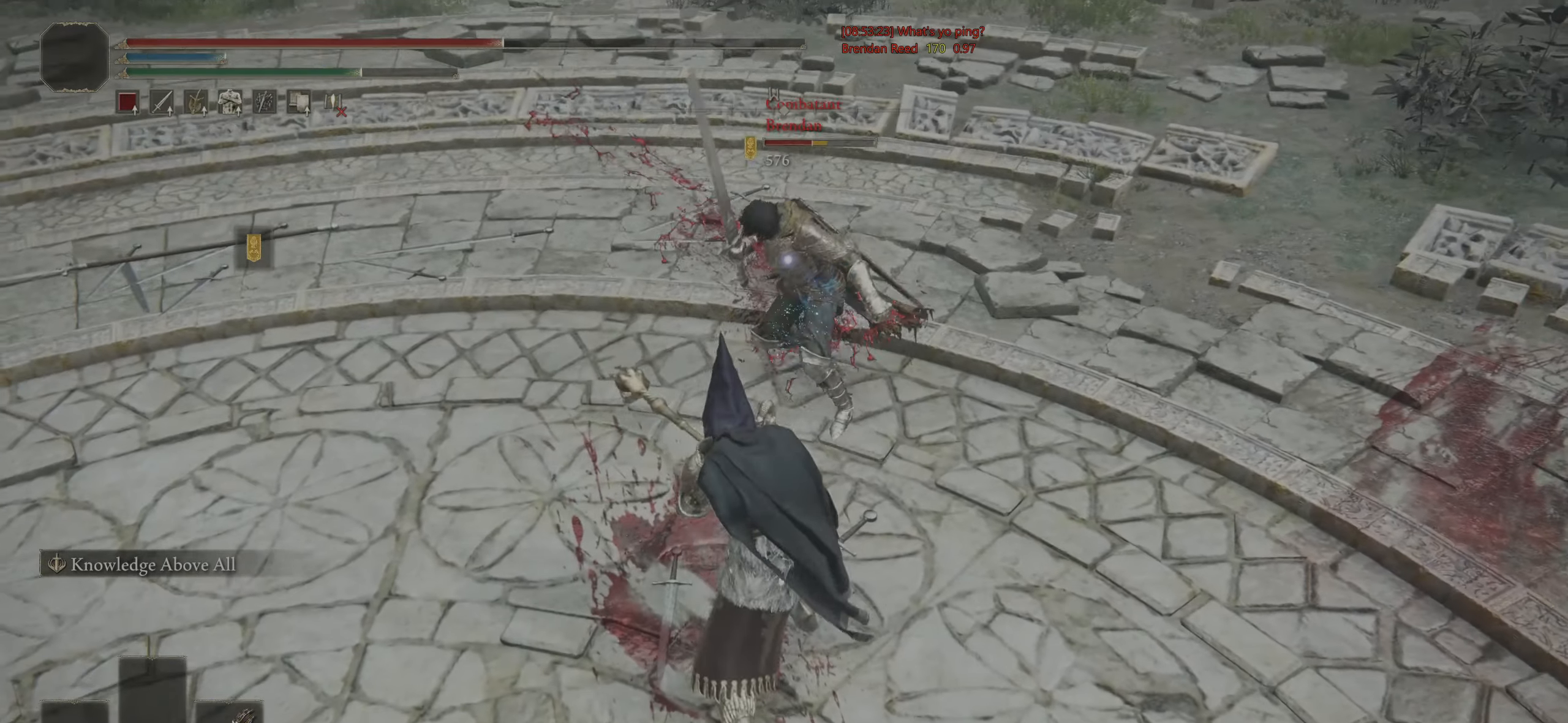
{"buttons": ["CIRCLE"], "left_stick": "down", "right_stick": "center", "events": [[350, "L1", "down"], [450, "L1", "up"]]}
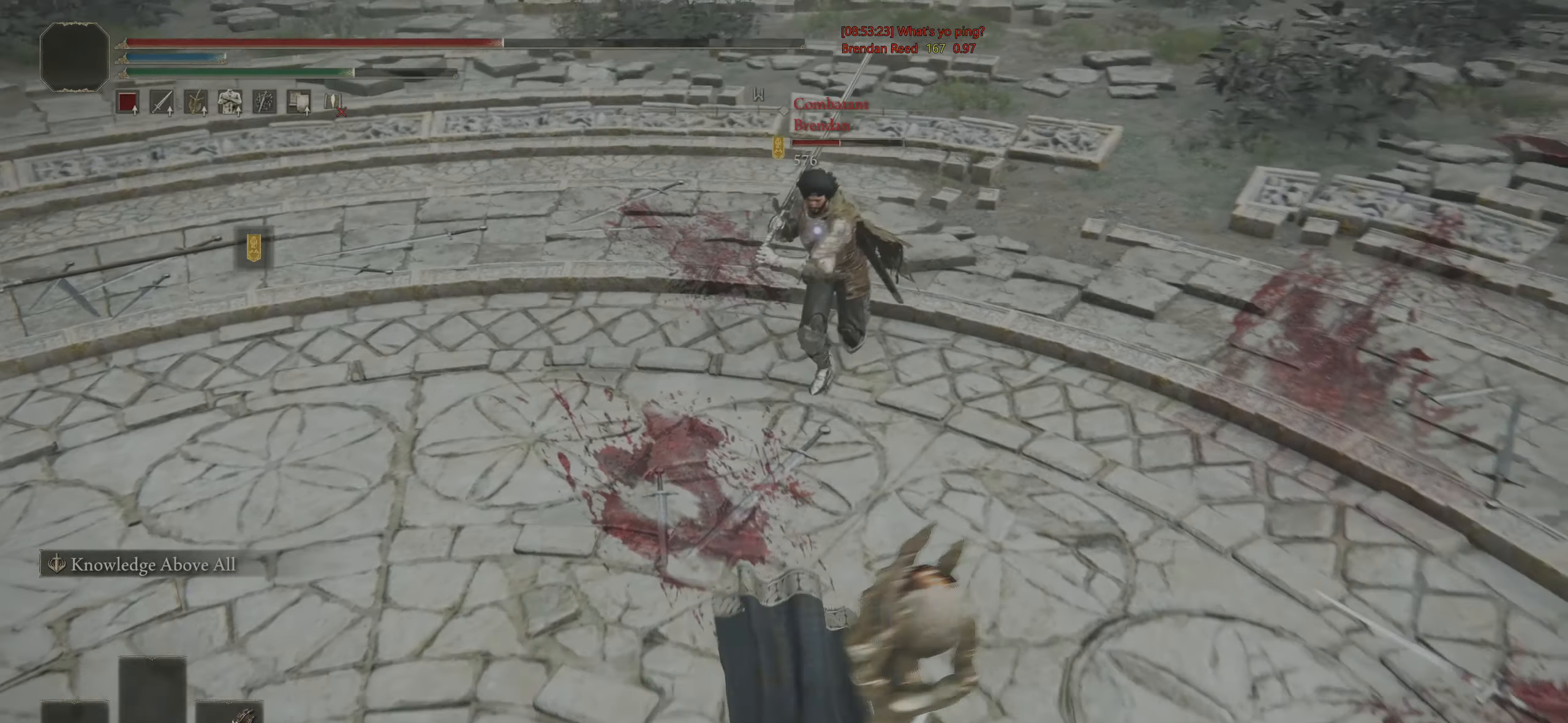
{"buttons": ["CIRCLE"], "left_stick": "down", "right_stick": "center", "events": [[67, "left_stick", "center"], [217, "left_stick", "down"]]}
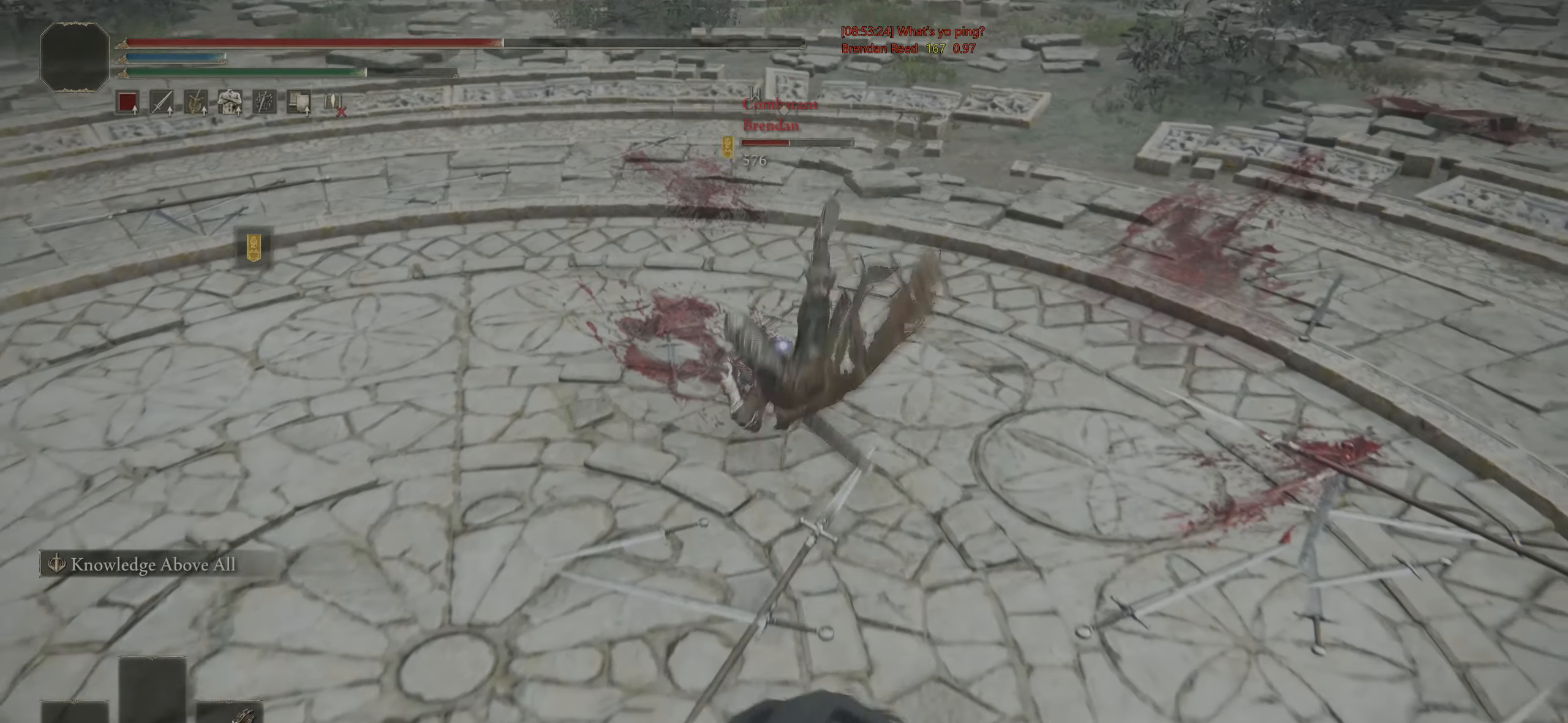
{"buttons": ["CIRCLE", "L1", "R1", "L3"], "left_stick": "up", "right_stick": "center", "events": [[333, "L3", "down"], [433, "L1", "down"], [450, "R1", "down"], [467, "left_stick", "up"]]}
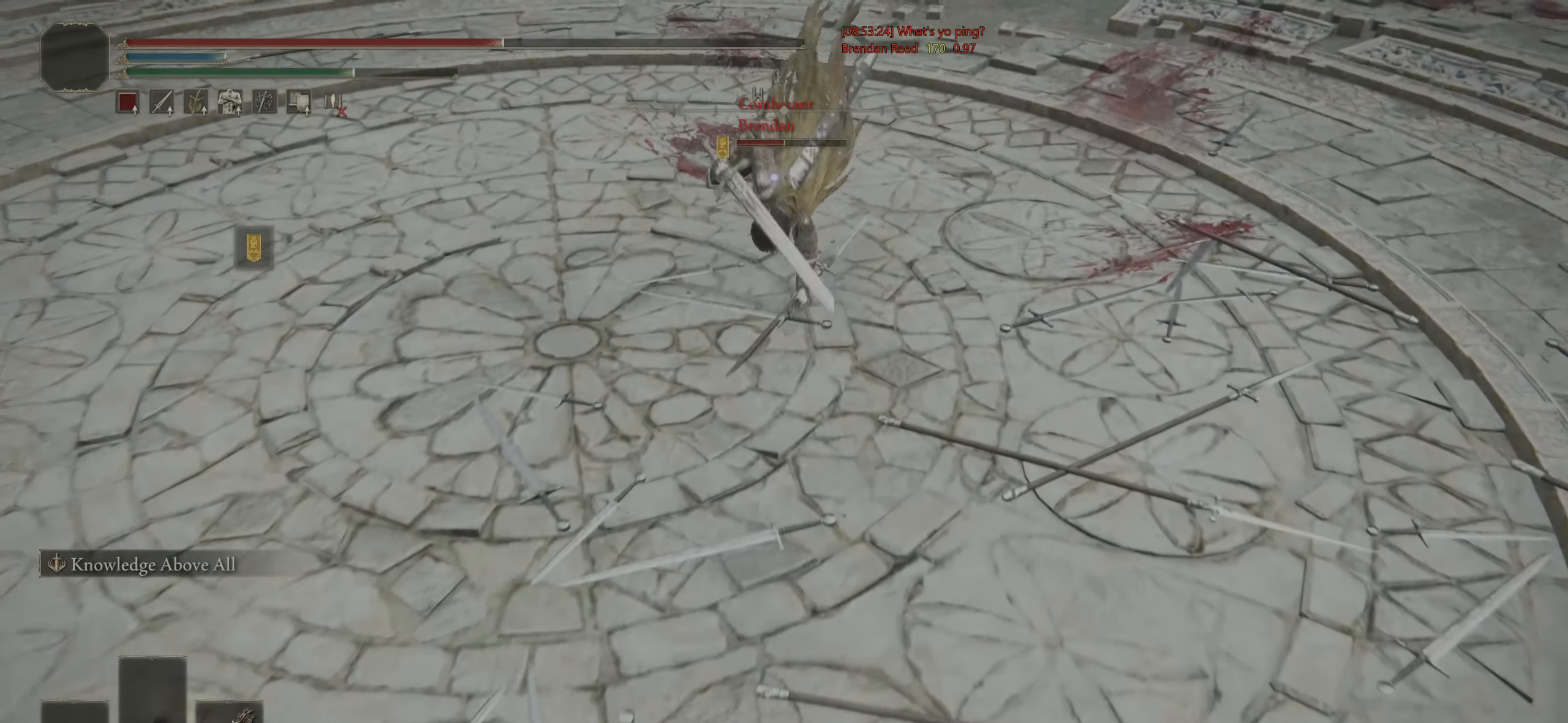
{"buttons": ["CIRCLE"], "left_stick": "up-right", "right_stick": "center", "events": [[33, "L1", "up"], [33, "R1", "up"], [67, "R1", "down"], [100, "R1", "up"], [217, "left_stick", "up-right"], [433, "L3", "up"]]}
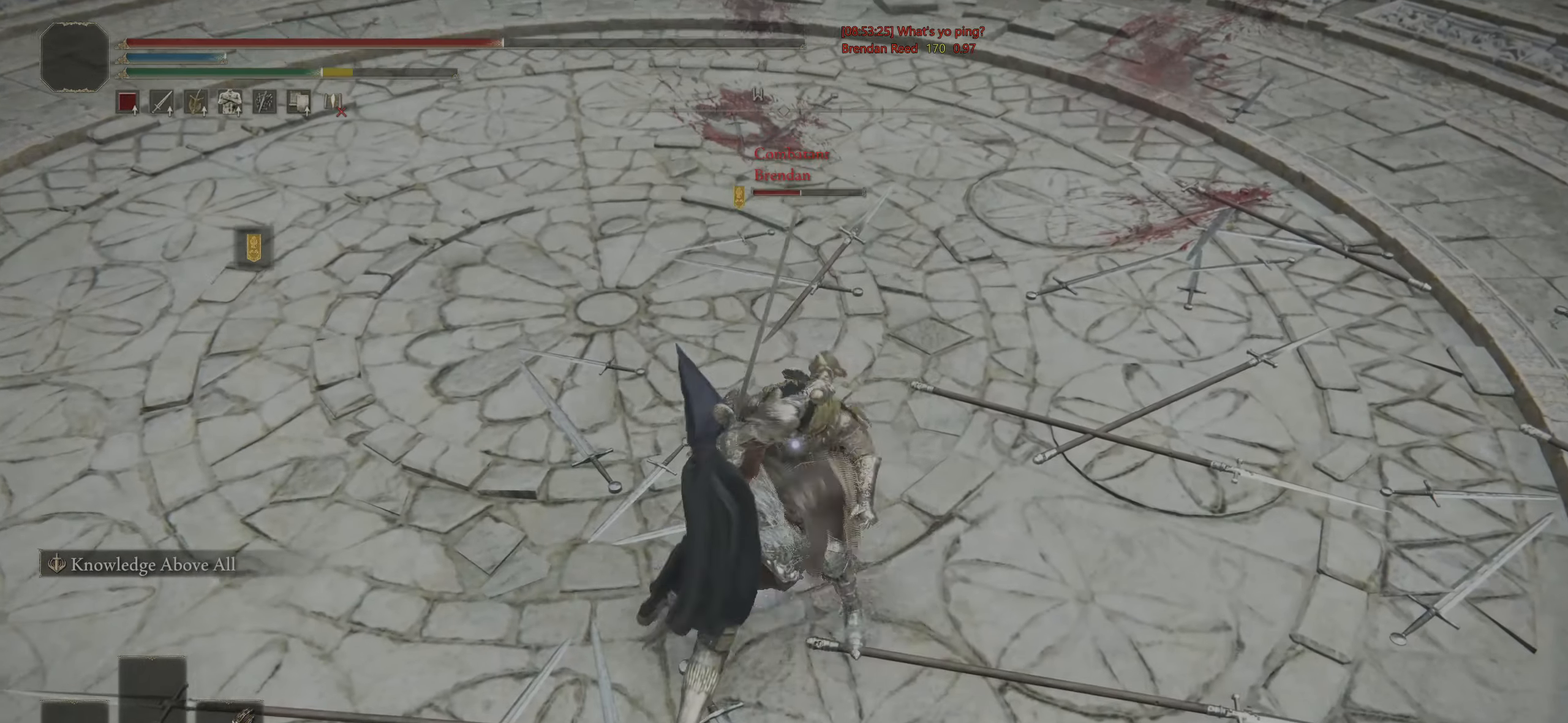
{"buttons": ["CIRCLE", "R1", "L3"], "left_stick": "left", "right_stick": "center", "events": [[217, "left_stick", "up-left"], [350, "left_stick", "left"], [417, "L3", "down"], [500, "R1", "down"]]}